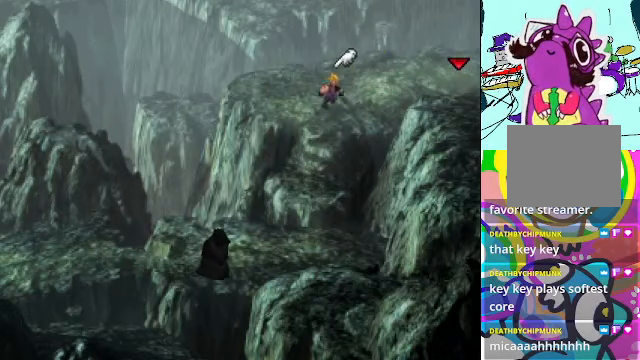
Gameplay with a controller (Xbox layout); each line is a JSON object with the inputs held at the frame after it. "events" lists button and stick changes between this image and that frame as [ms after this image, input, new state], when the widget could be followed in between. Not read: L3 R3 right_stick.
{"buttons": ["A", "DPAD_DOWN", "DPAD_LEFT"], "left_stick": "center", "events": [[333, "DPAD_LEFT", "down"]]}
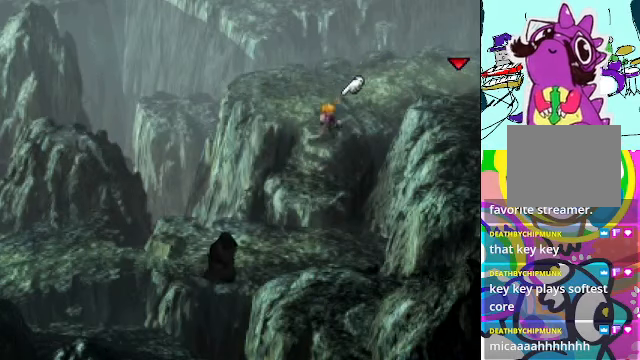
{"buttons": ["A", "DPAD_DOWN"], "left_stick": "center", "events": [[467, "DPAD_LEFT", "up"]]}
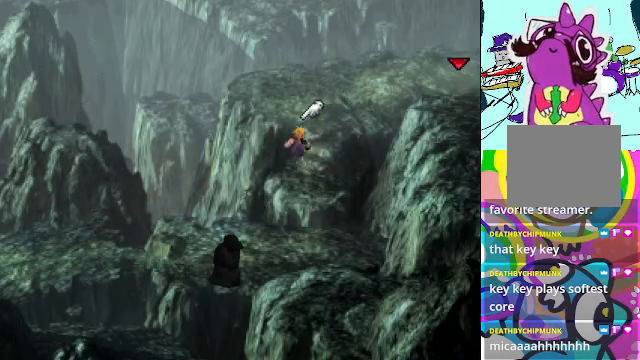
{"buttons": ["A", "DPAD_DOWN"], "left_stick": "center", "events": []}
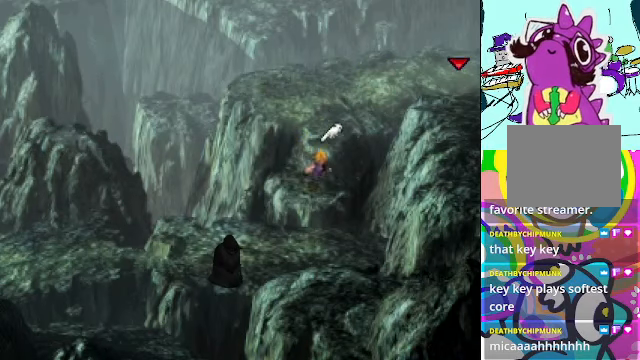
{"buttons": ["A", "DPAD_DOWN", "DPAD_LEFT"], "left_stick": "center", "events": [[100, "DPAD_LEFT", "down"]]}
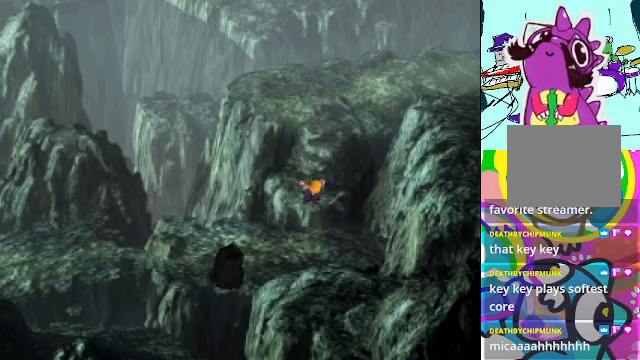
{"buttons": ["A", "DPAD_DOWN", "DPAD_LEFT"], "left_stick": "center", "events": []}
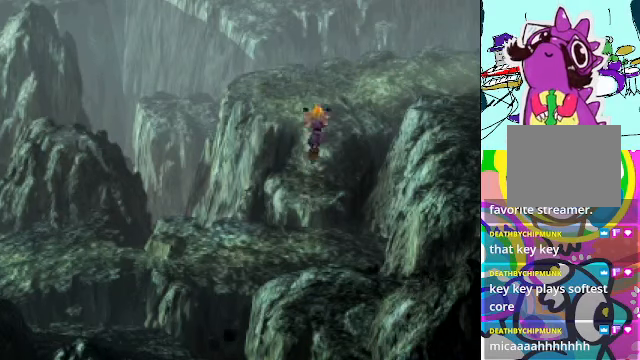
{"buttons": [], "left_stick": "center", "events": [[133, "DPAD_LEFT", "up"], [200, "DPAD_DOWN", "up"], [267, "A", "up"]]}
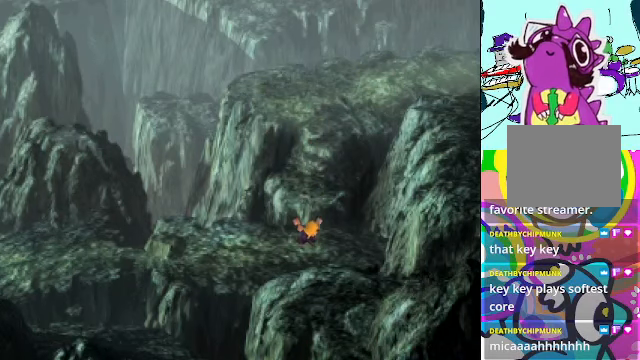
{"buttons": ["A", "DPAD_DOWN", "DPAD_LEFT"], "left_stick": "center", "events": [[133, "A", "down"], [233, "DPAD_DOWN", "down"], [233, "DPAD_LEFT", "down"]]}
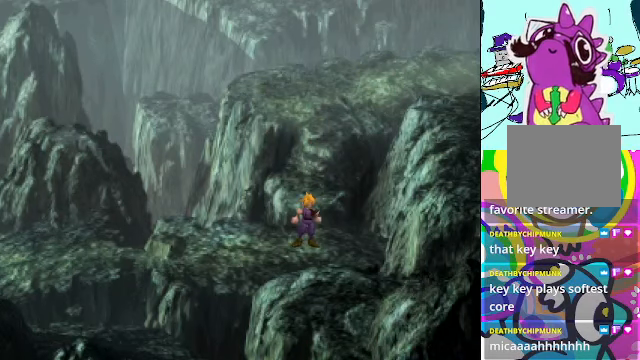
{"buttons": ["A", "DPAD_DOWN", "DPAD_LEFT"], "left_stick": "center", "events": [[333, "B", "down"], [500, "B", "up"]]}
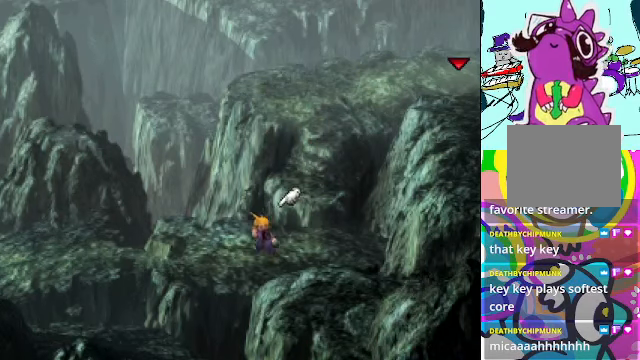
{"buttons": ["A", "DPAD_DOWN", "DPAD_LEFT"], "left_stick": "center", "events": [[133, "B", "down"], [267, "B", "up"], [333, "B", "down"], [500, "B", "up"]]}
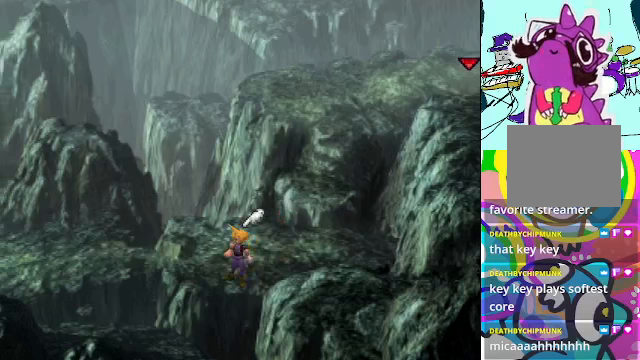
{"buttons": ["A", "DPAD_DOWN"], "left_stick": "center", "events": [[66, "B", "down"], [200, "B", "up"], [266, "DPAD_LEFT", "up"], [300, "B", "down"], [433, "B", "up"]]}
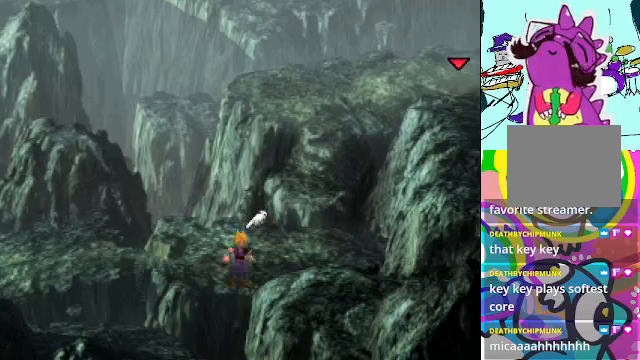
{"buttons": ["A", "B", "DPAD_LEFT"], "left_stick": "center", "events": [[66, "B", "down"], [166, "B", "up"], [166, "DPAD_DOWN", "up"], [200, "DPAD_LEFT", "down"], [466, "B", "down"]]}
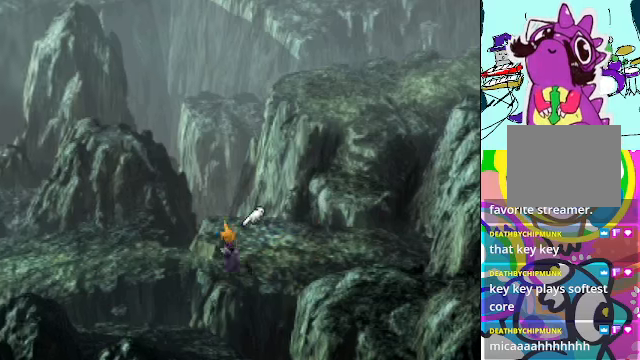
{"buttons": ["A", "DPAD_LEFT"], "left_stick": "center", "events": [[166, "B", "up"], [300, "B", "down"], [400, "B", "up"]]}
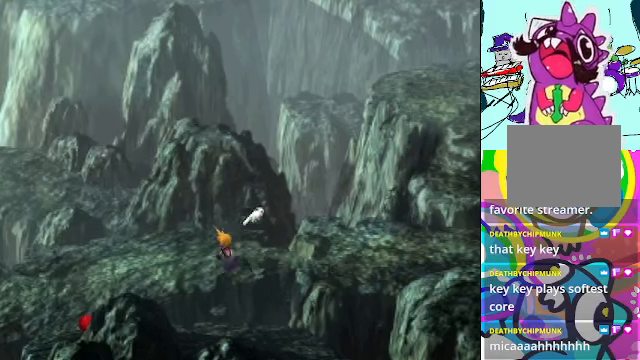
{"buttons": ["A"], "left_stick": "center", "events": [[166, "DPAD_LEFT", "up"]]}
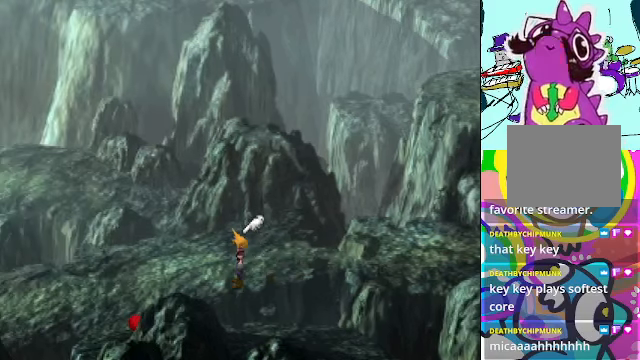
{"buttons": ["A"], "left_stick": "center", "events": []}
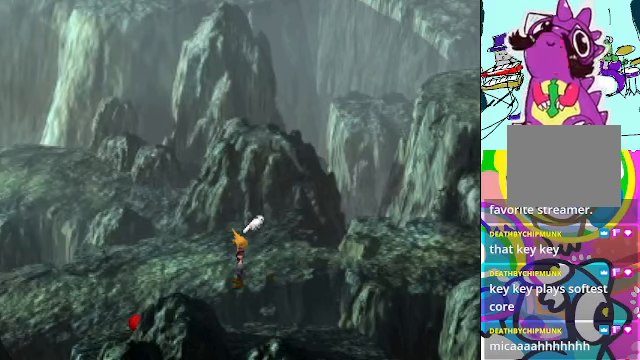
{"buttons": ["DPAD_DOWN", "DPAD_LEFT"], "left_stick": "center", "events": [[133, "DPAD_DOWN", "down"], [133, "DPAD_LEFT", "down"], [233, "B", "down"], [333, "A", "up"], [366, "B", "up"]]}
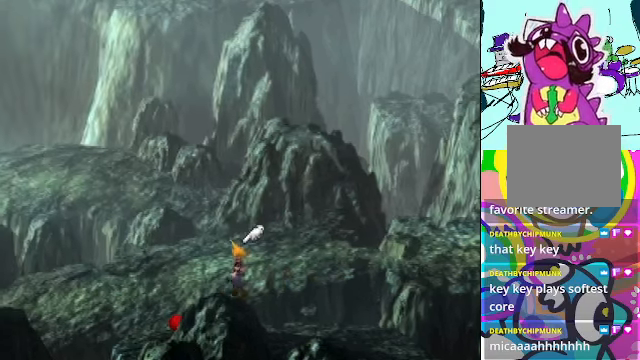
{"buttons": ["A", "DPAD_DOWN", "DPAD_LEFT"], "left_stick": "center", "events": [[333, "A", "down"], [333, "B", "down"], [500, "B", "up"]]}
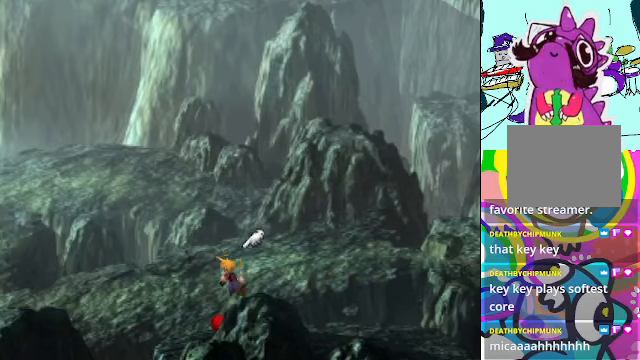
{"buttons": ["DPAD_DOWN"], "left_stick": "center", "events": [[233, "B", "down"], [233, "DPAD_LEFT", "up"], [366, "B", "up"], [466, "A", "up"]]}
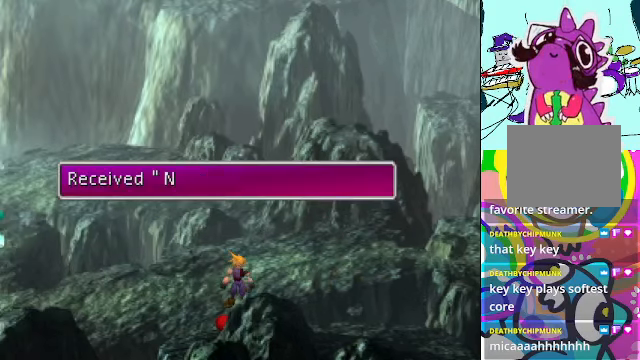
{"buttons": [], "left_stick": "center", "events": [[66, "DPAD_DOWN", "up"]]}
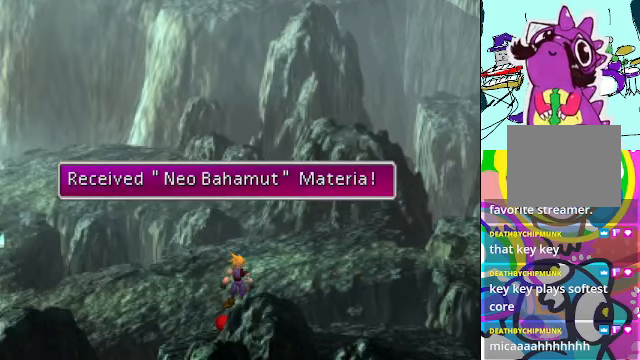
{"buttons": [], "left_stick": "center", "events": [[200, "B", "down"], [300, "B", "up"]]}
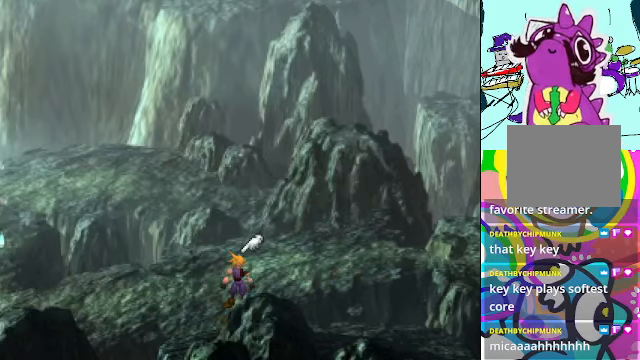
{"buttons": ["A"], "left_stick": "center", "events": [[467, "A", "down"]]}
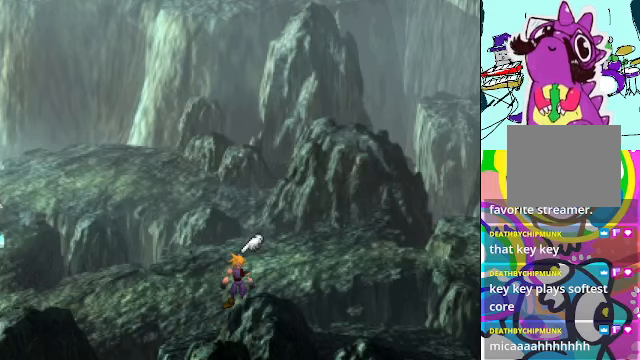
{"buttons": ["A", "DPAD_DOWN", "DPAD_LEFT"], "left_stick": "center", "events": [[100, "DPAD_LEFT", "down"], [134, "DPAD_DOWN", "down"]]}
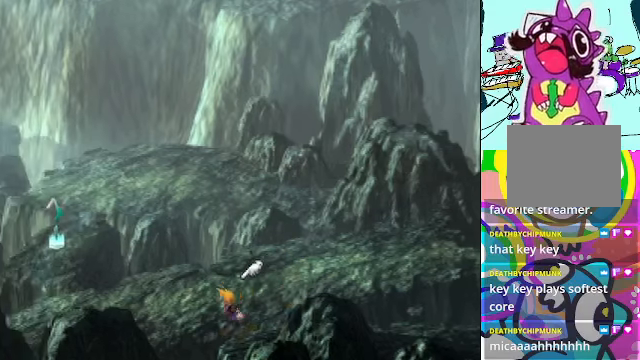
{"buttons": ["A", "DPAD_LEFT"], "left_stick": "center", "events": [[400, "DPAD_DOWN", "up"]]}
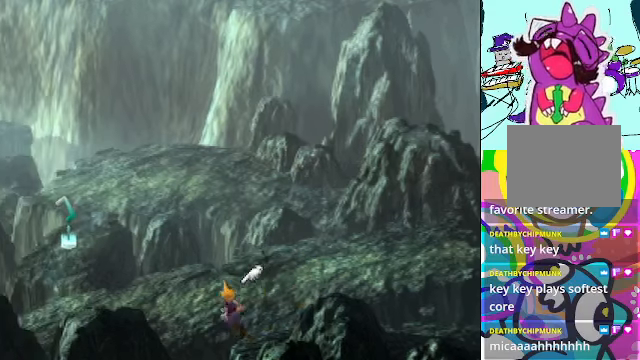
{"buttons": ["A", "DPAD_DOWN", "DPAD_LEFT"], "left_stick": "center", "events": [[434, "DPAD_DOWN", "down"]]}
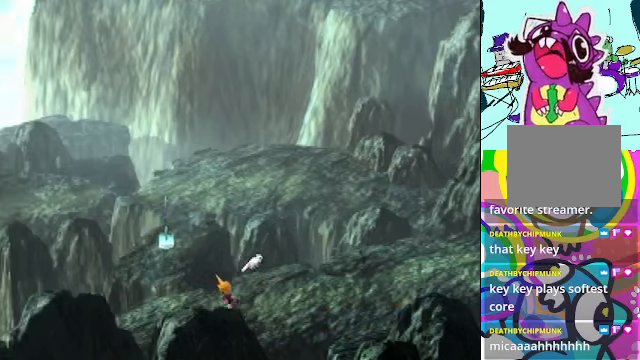
{"buttons": ["A"], "left_stick": "center", "events": [[200, "DPAD_DOWN", "up"], [200, "DPAD_LEFT", "up"]]}
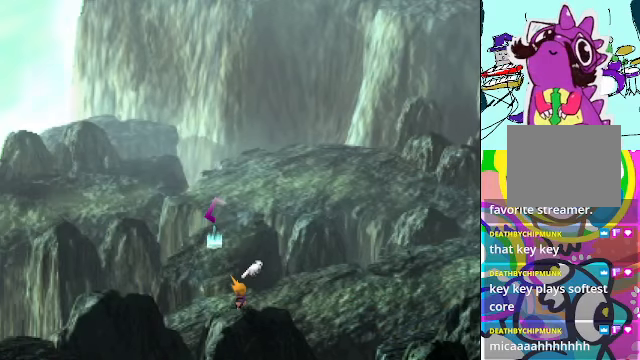
{"buttons": ["A"], "left_stick": "center", "events": []}
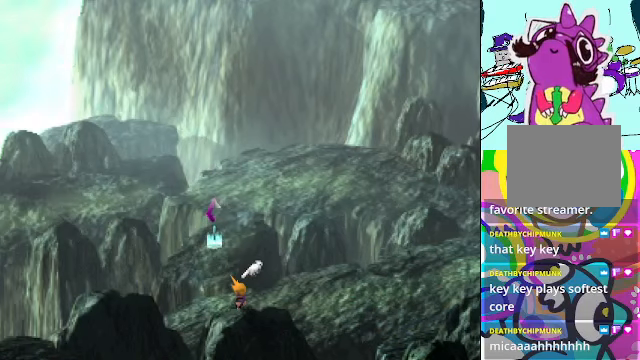
{"buttons": ["A", "DPAD_UP"], "left_stick": "center", "events": [[300, "DPAD_UP", "down"]]}
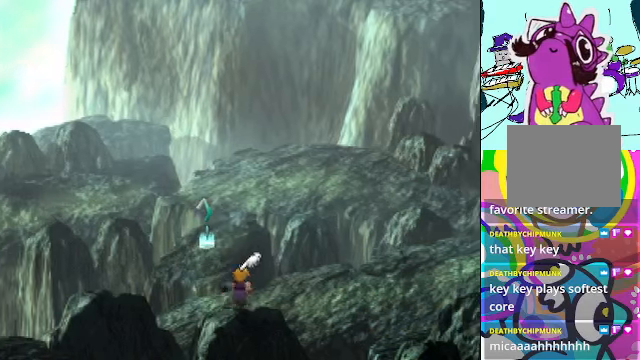
{"buttons": ["A", "B", "DPAD_UP"], "left_stick": "center", "events": [[67, "DPAD_LEFT", "down"], [434, "B", "down"], [434, "DPAD_LEFT", "up"]]}
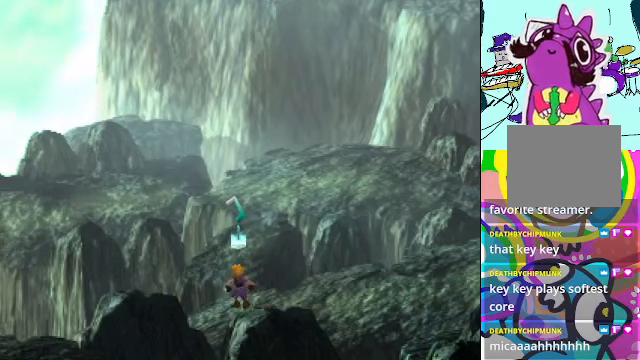
{"buttons": ["A"], "left_stick": "center", "events": [[100, "B", "up"], [200, "B", "down"], [200, "DPAD_LEFT", "down"], [300, "B", "up"], [300, "DPAD_LEFT", "up"], [400, "DPAD_UP", "up"]]}
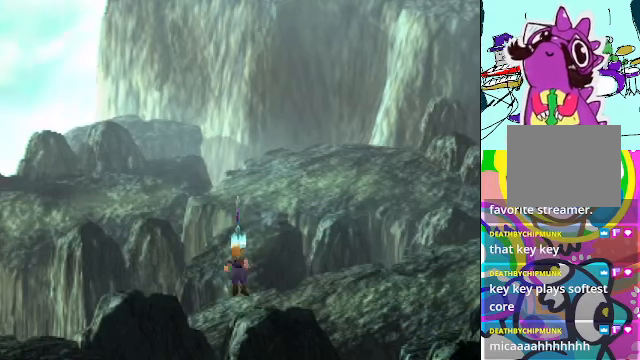
{"buttons": [], "left_stick": "center", "events": [[67, "A", "up"]]}
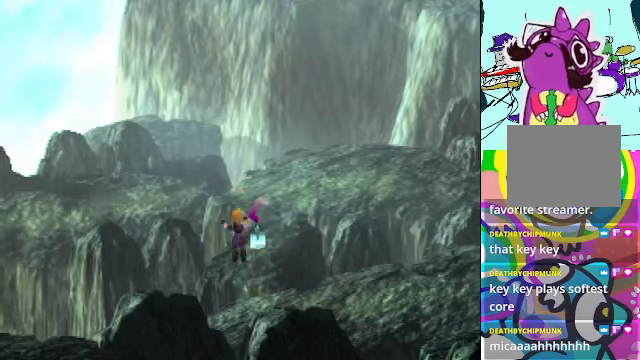
{"buttons": ["A", "DPAD_UP"], "left_stick": "center", "events": [[367, "A", "down"], [434, "DPAD_UP", "down"]]}
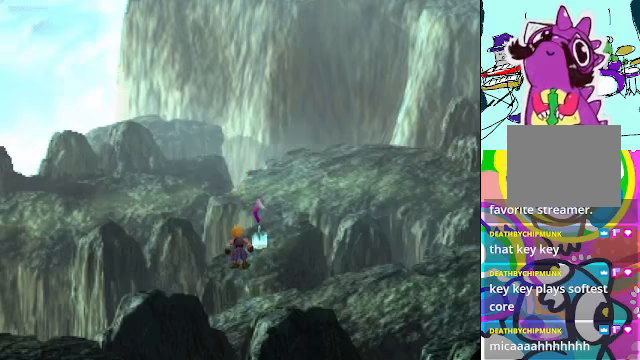
{"buttons": ["A", "DPAD_UP"], "left_stick": "center", "events": []}